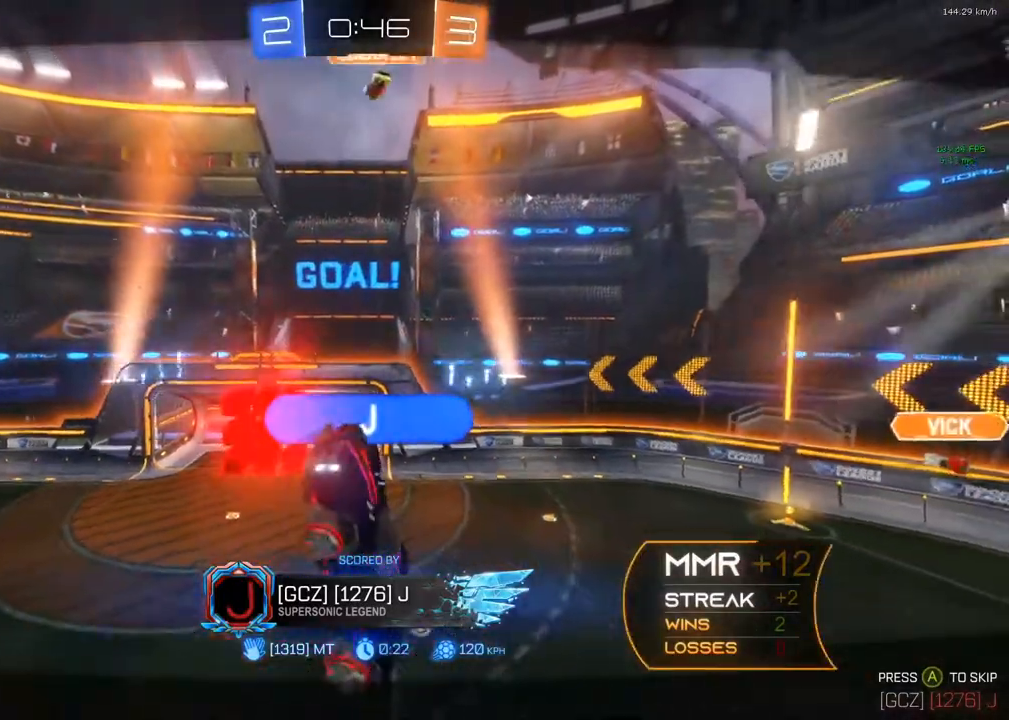
Gameplay with a controller (Xbox layout); each line is a JSON object with the inputs held at the frame after it. "events" lists button and stick changes between this image and that frame as [ms after this image, input, new state], when the widget could be followed in between. Not read: R3 SELECT.
{"buttons": [], "left_stick": "center", "right_stick": "center", "events": [[83, "A", "up"], [317, "A", "down"], [483, "A", "up"]]}
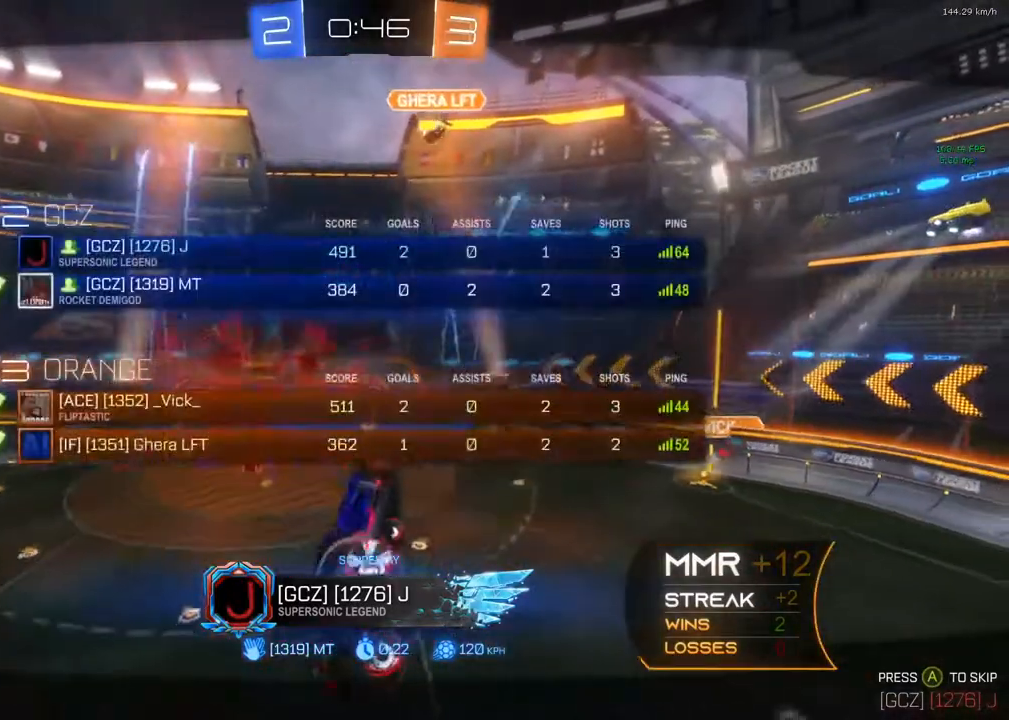
{"buttons": [], "left_stick": "center", "right_stick": "center", "events": []}
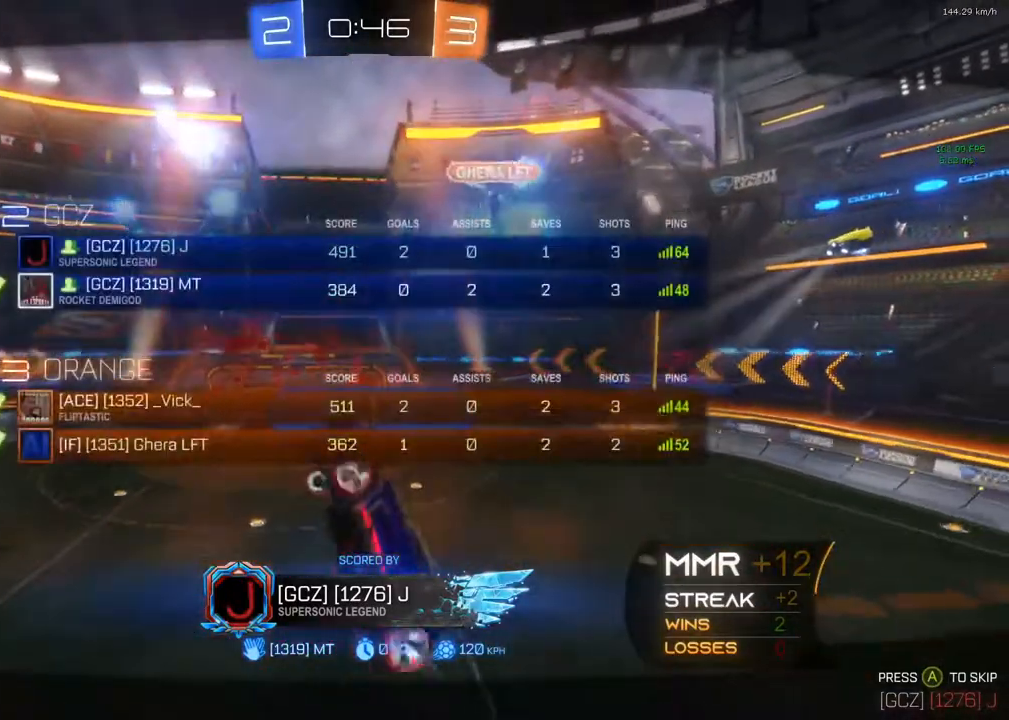
{"buttons": [], "left_stick": "center", "right_stick": "center", "events": [[150, "Y", "down"], [217, "Y", "up"], [283, "Y", "down"], [450, "Y", "up"]]}
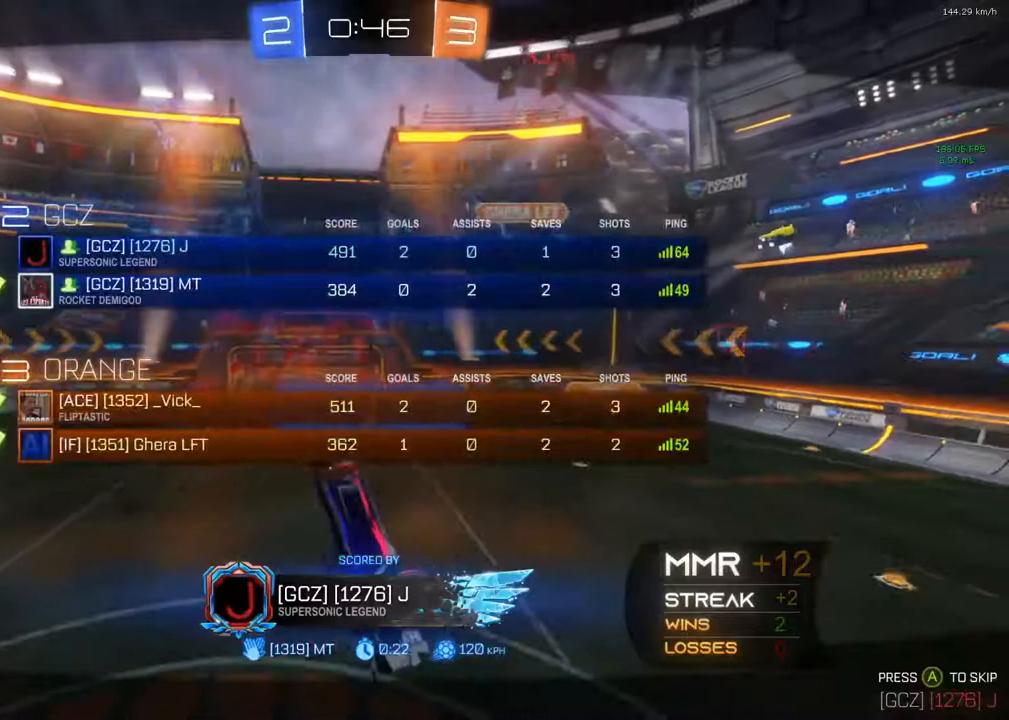
{"buttons": [], "left_stick": "center", "right_stick": "center", "events": []}
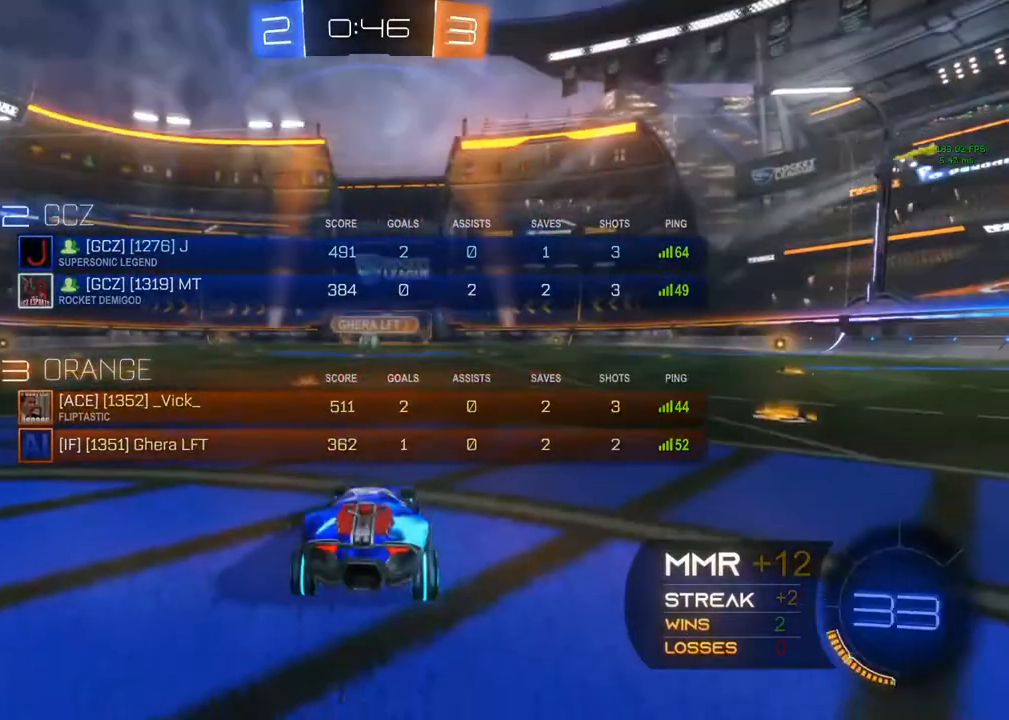
{"buttons": [], "left_stick": "center", "right_stick": "center", "events": [[50, "Y", "down"], [183, "Y", "up"], [283, "Y", "down"], [383, "Y", "up"]]}
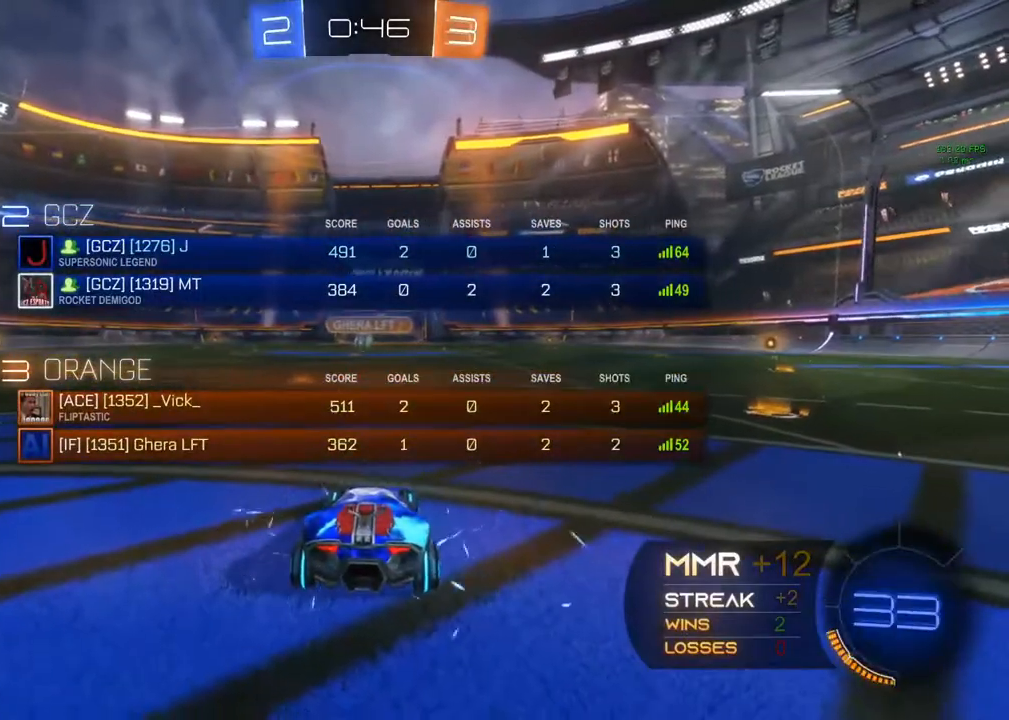
{"buttons": ["R2"], "left_stick": "center", "right_stick": "center", "events": [[217, "Y", "down"], [300, "R2", "down"], [300, "Y", "up"], [467, "Y", "down"], [500, "Y", "up"]]}
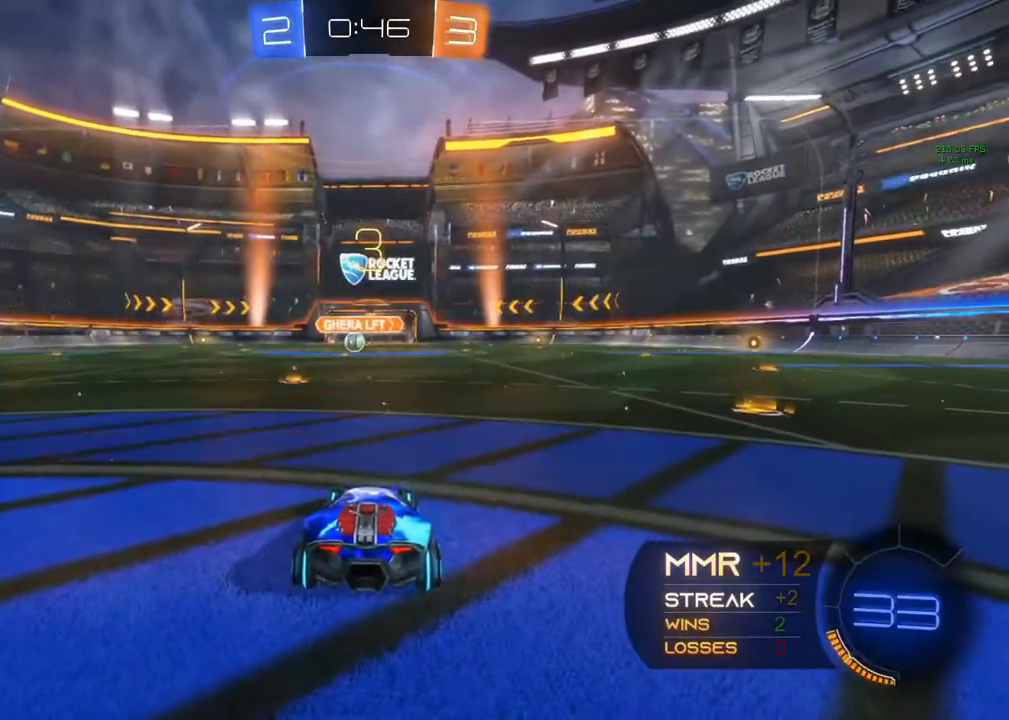
{"buttons": ["B", "R2"], "left_stick": "center", "right_stick": "center", "events": [[167, "left_stick", "left"], [350, "left_stick", "center"], [383, "B", "down"]]}
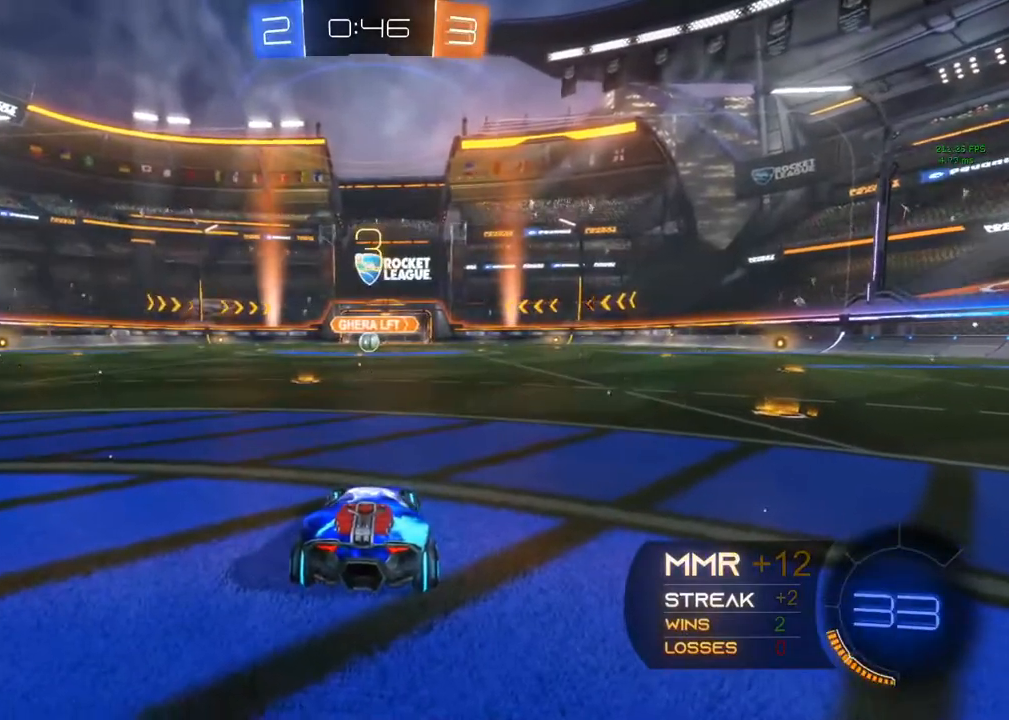
{"buttons": ["B", "R2"], "left_stick": "center", "right_stick": "center", "events": []}
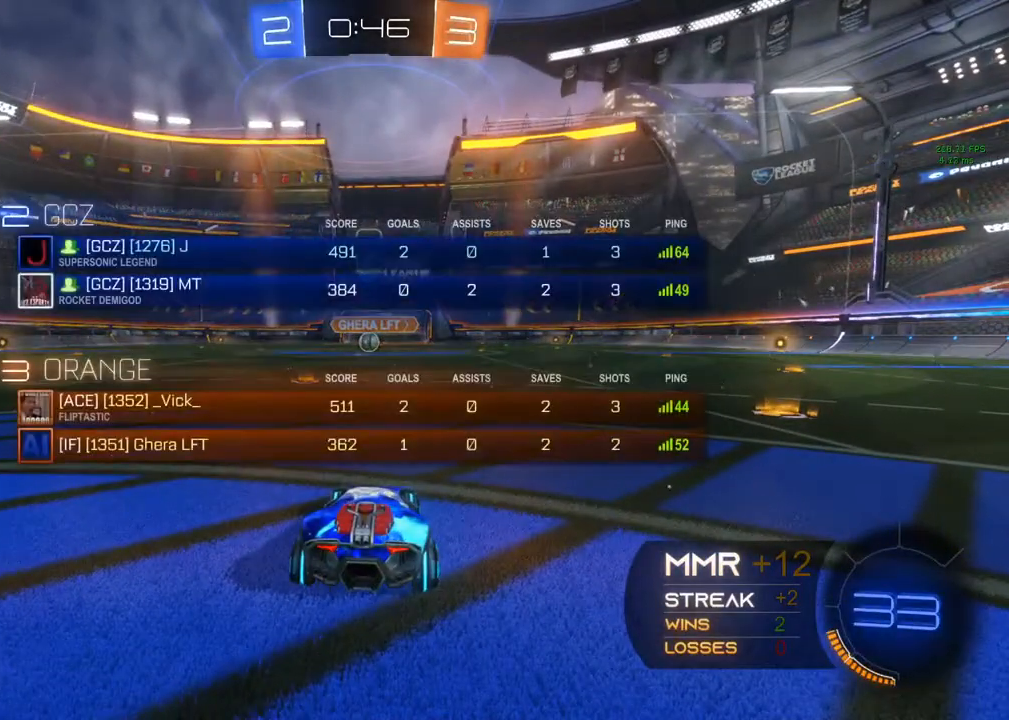
{"buttons": ["B", "R2"], "left_stick": "center", "right_stick": "center", "events": []}
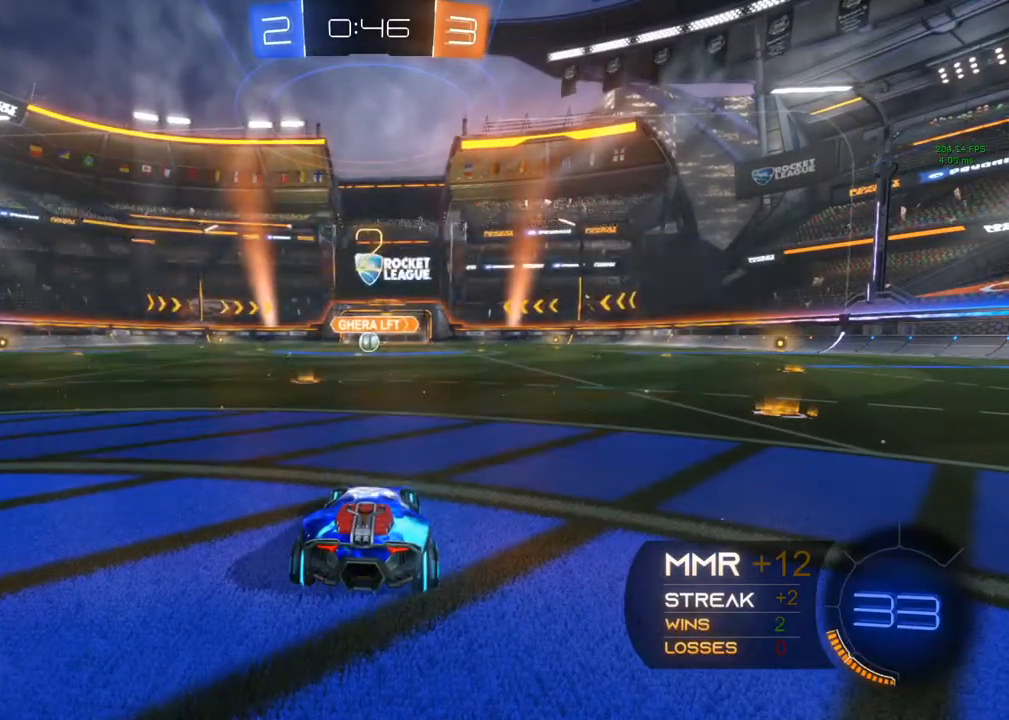
{"buttons": ["B", "R2"], "left_stick": "left", "right_stick": "center", "events": [[150, "left_stick", "left"], [283, "left_stick", "center"], [417, "left_stick", "left"]]}
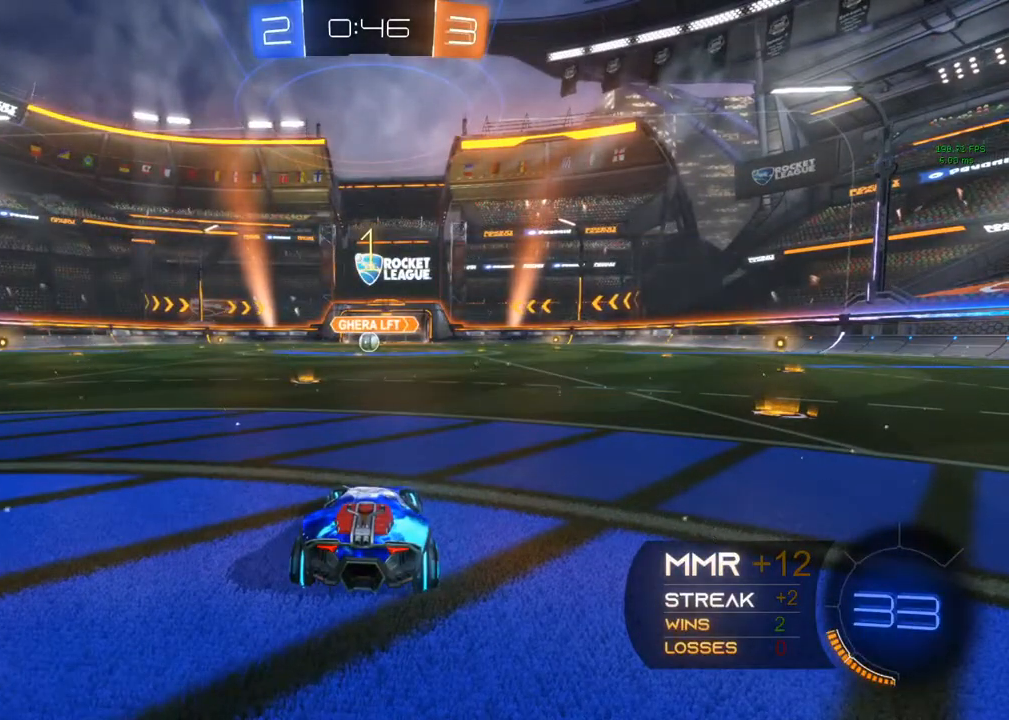
{"buttons": ["B", "R2"], "left_stick": "center", "right_stick": "center", "events": [[17, "left_stick", "center"], [183, "left_stick", "left"], [233, "left_stick", "center"], [383, "left_stick", "left"], [450, "left_stick", "center"]]}
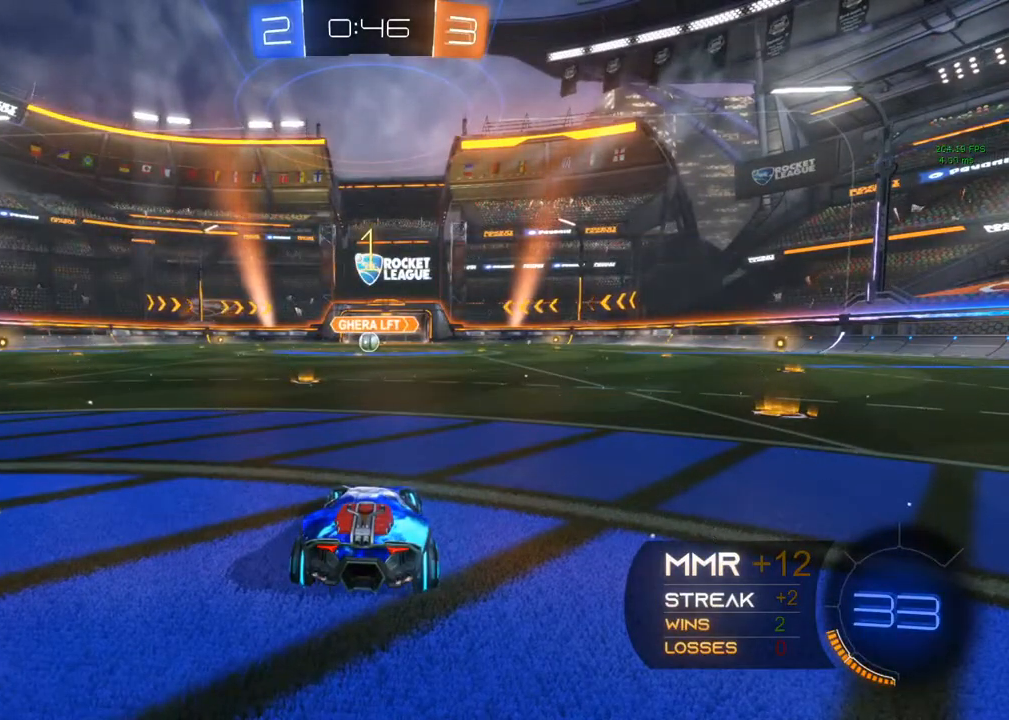
{"buttons": ["B", "R2"], "left_stick": "center", "right_stick": "center", "events": [[83, "left_stick", "left"], [200, "left_stick", "center"], [333, "left_stick", "left"], [417, "left_stick", "center"]]}
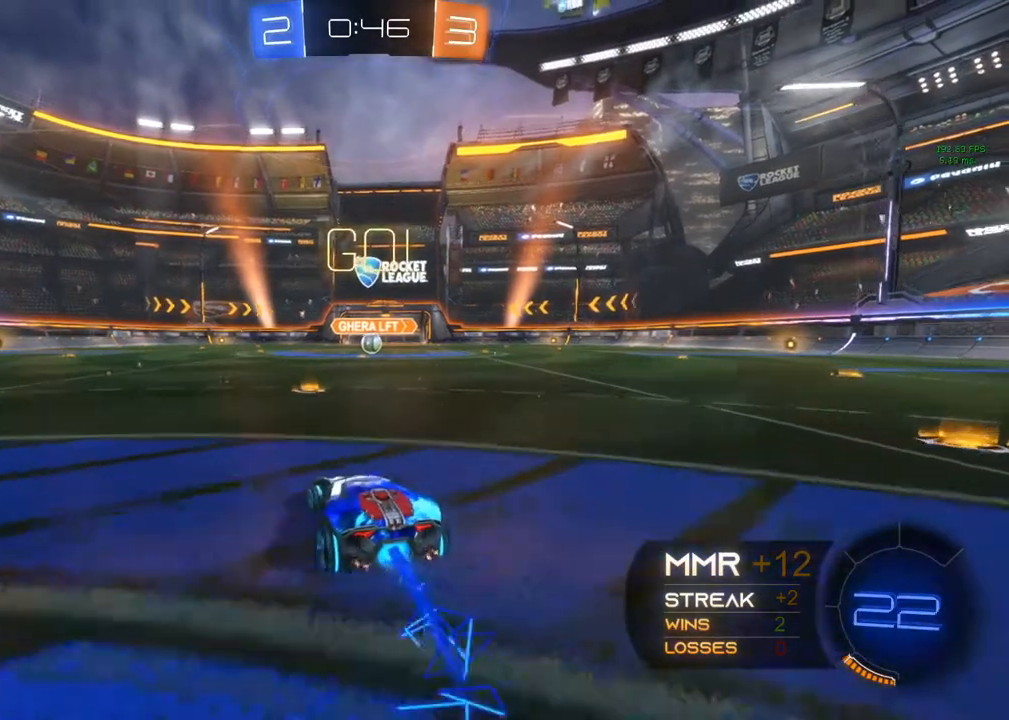
{"buttons": ["B", "R2"], "left_stick": "right", "right_stick": "center", "events": [[217, "A", "down"], [233, "left_stick", "up"], [283, "left_stick", "up-right"], [300, "A", "up"], [367, "A", "down"], [467, "A", "up"], [483, "left_stick", "right"]]}
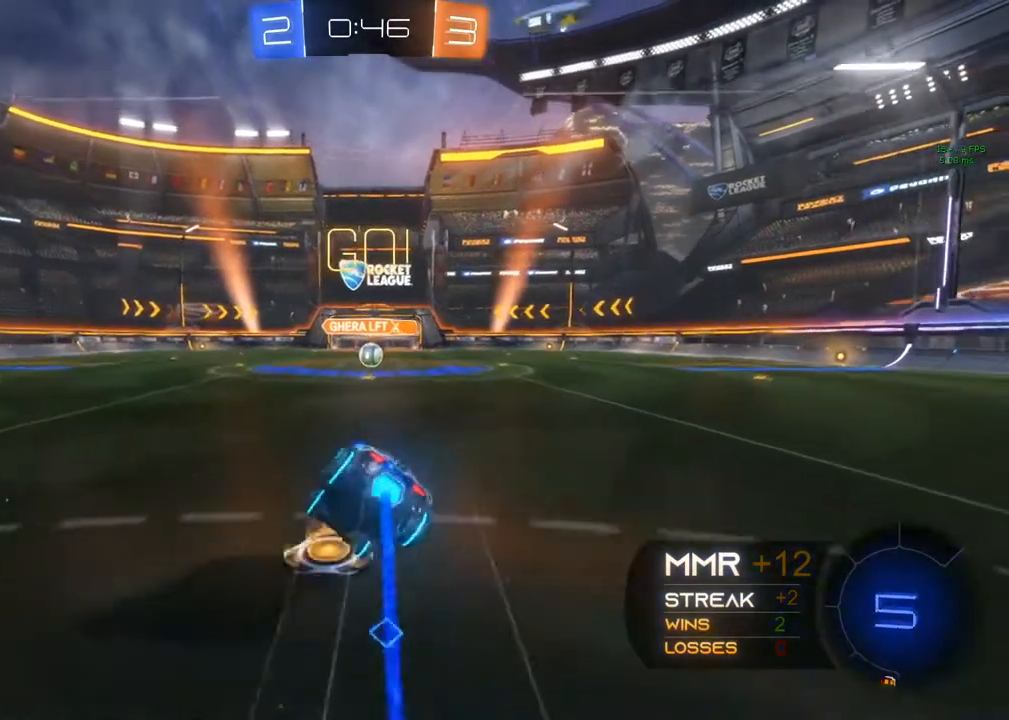
{"buttons": ["R2"], "left_stick": "right", "right_stick": "center", "events": [[133, "B", "up"]]}
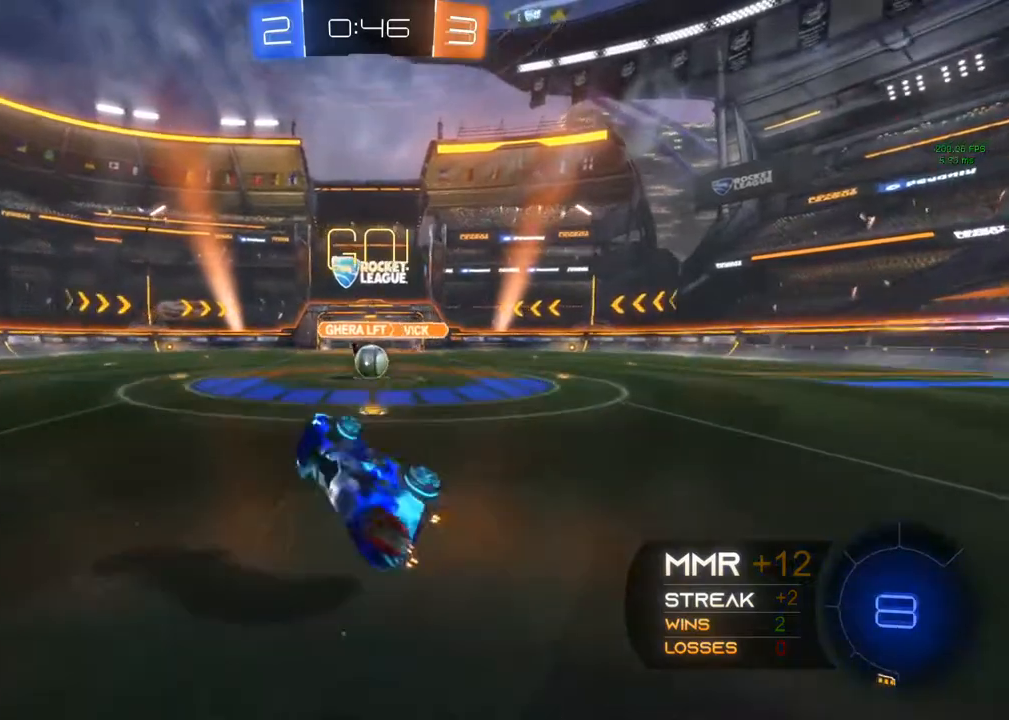
{"buttons": ["B", "R2"], "left_stick": "right", "right_stick": "center", "events": [[117, "left_stick", "center"], [233, "left_stick", "right"], [250, "B", "down"], [383, "left_stick", "center"], [450, "left_stick", "right"]]}
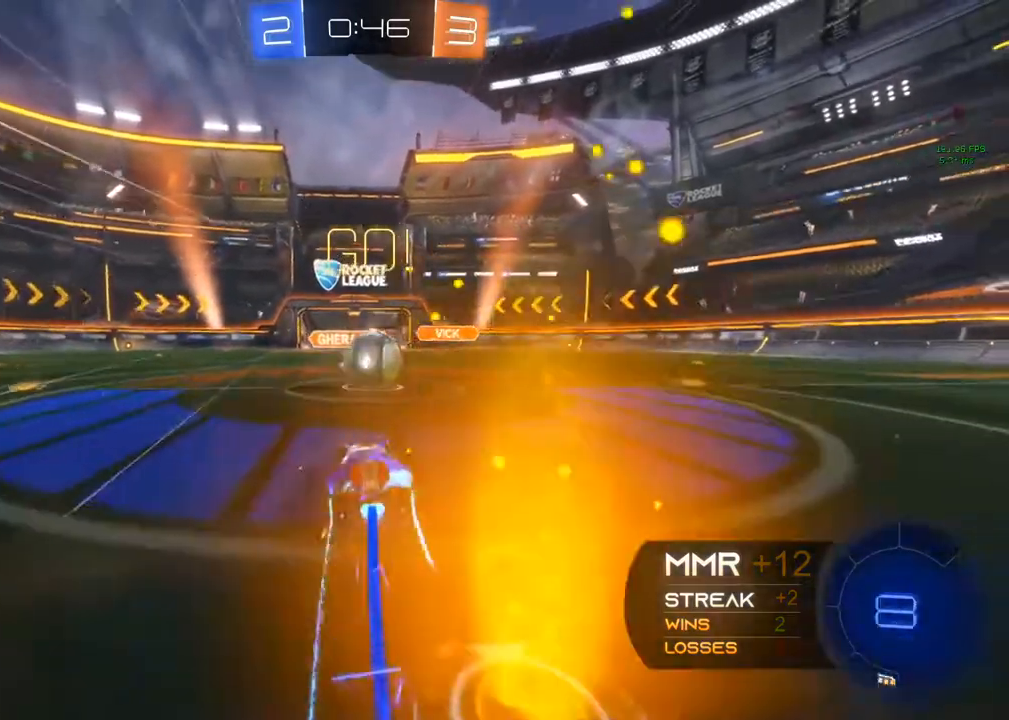
{"buttons": ["R2"], "left_stick": "up-left", "right_stick": "center", "events": [[33, "B", "up"], [33, "left_stick", "up-right"], [100, "A", "down"], [150, "A", "up"], [150, "left_stick", "left"], [200, "A", "down"], [267, "left_stick", "up-left"], [400, "A", "up"]]}
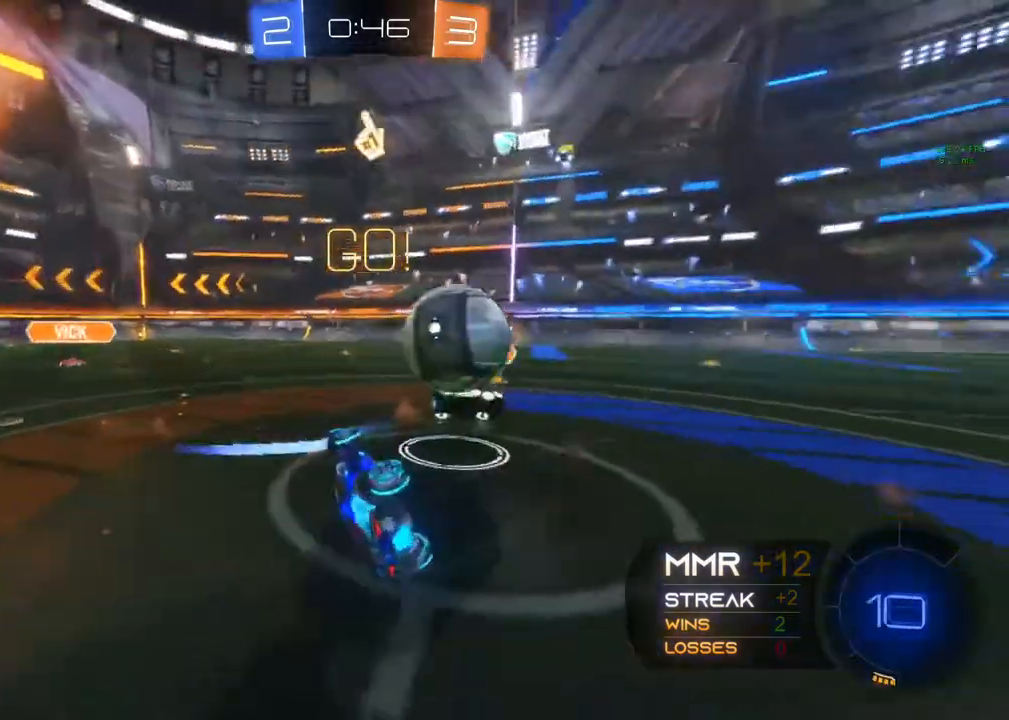
{"buttons": ["R2"], "left_stick": "center", "right_stick": "center", "events": [[133, "left_stick", "center"]]}
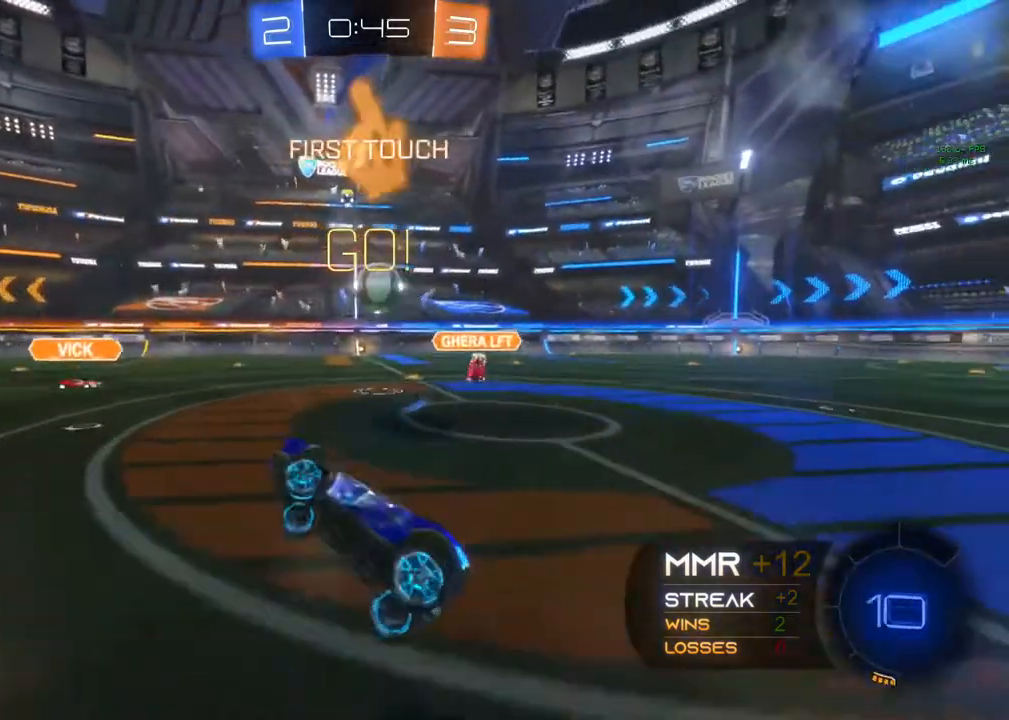
{"buttons": ["X", "R2"], "left_stick": "left", "right_stick": "center", "events": [[117, "left_stick", "left"], [450, "X", "down"]]}
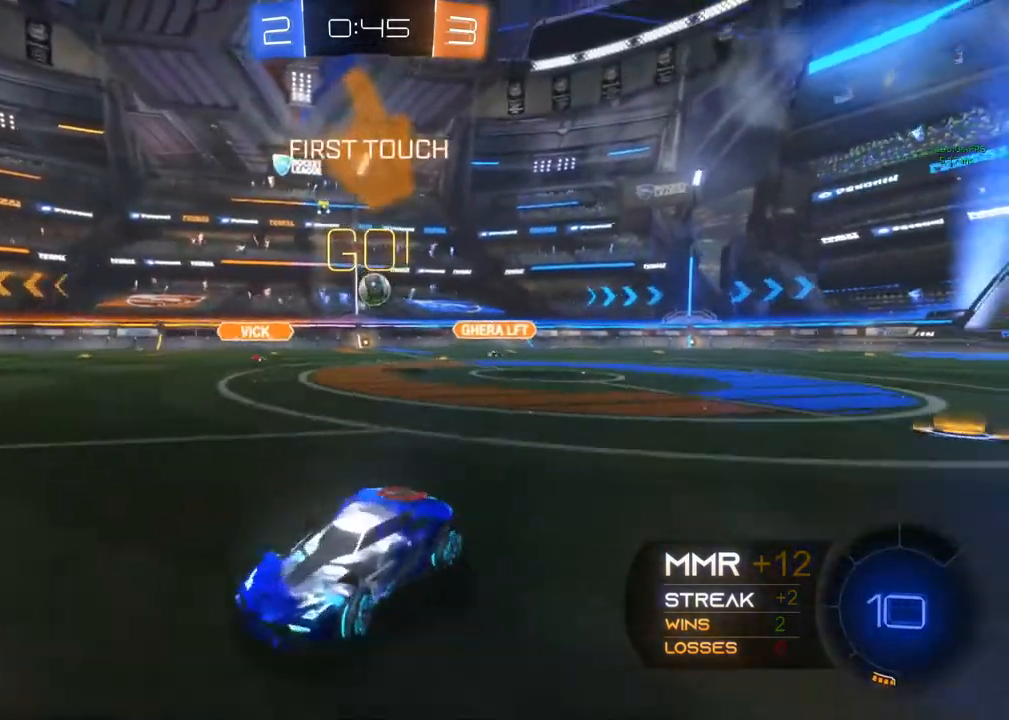
{"buttons": ["B", "R2"], "left_stick": "left", "right_stick": "center", "events": [[67, "Y", "down"], [83, "X", "up"], [200, "B", "down"], [217, "Y", "up"]]}
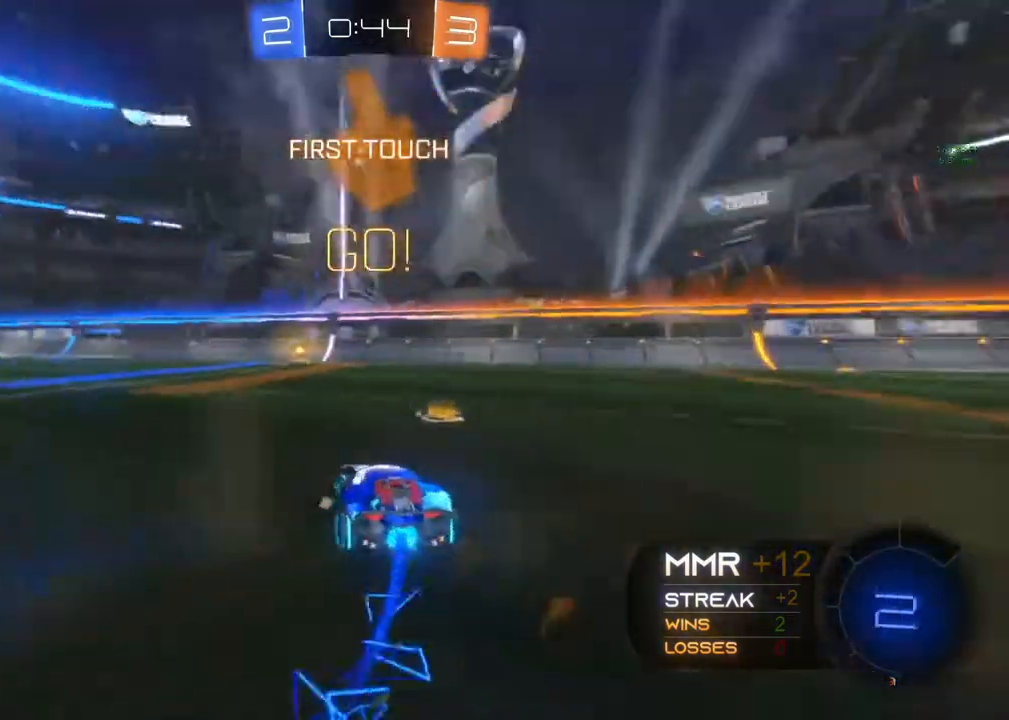
{"buttons": ["R2"], "left_stick": "center", "right_stick": "center", "events": [[33, "left_stick", "center"], [233, "left_stick", "right"], [383, "left_stick", "center"], [467, "B", "up"]]}
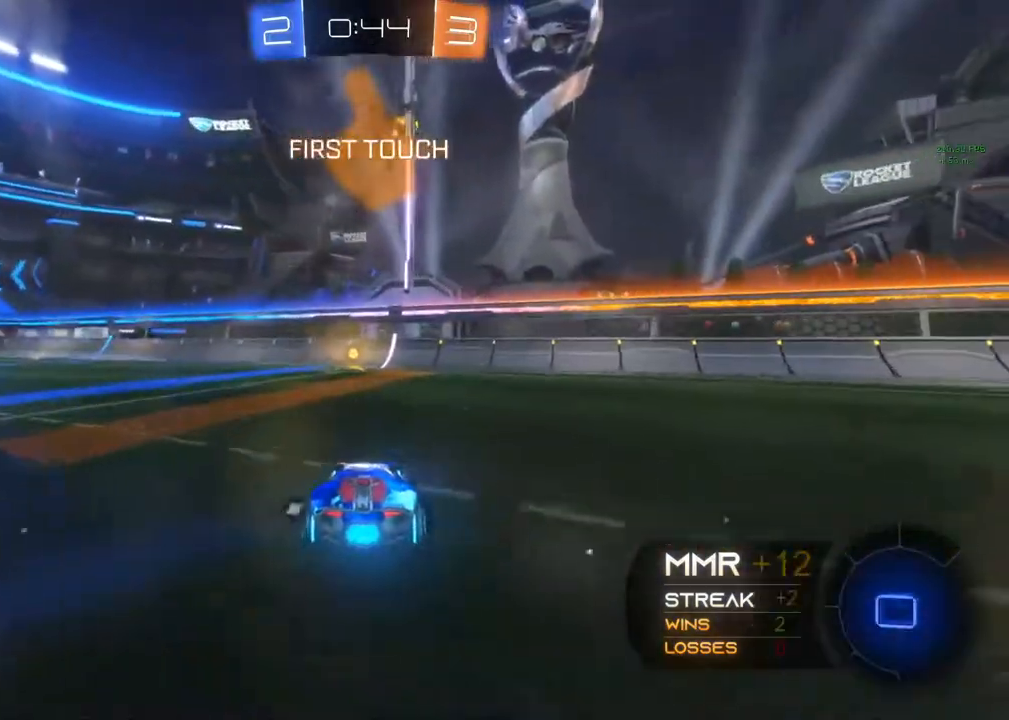
{"buttons": ["Y", "R2"], "left_stick": "center", "right_stick": "center", "events": [[17, "A", "down"], [17, "left_stick", "up"], [67, "A", "up"], [167, "A", "down"], [233, "A", "up"], [317, "left_stick", "center"], [333, "Y", "down"]]}
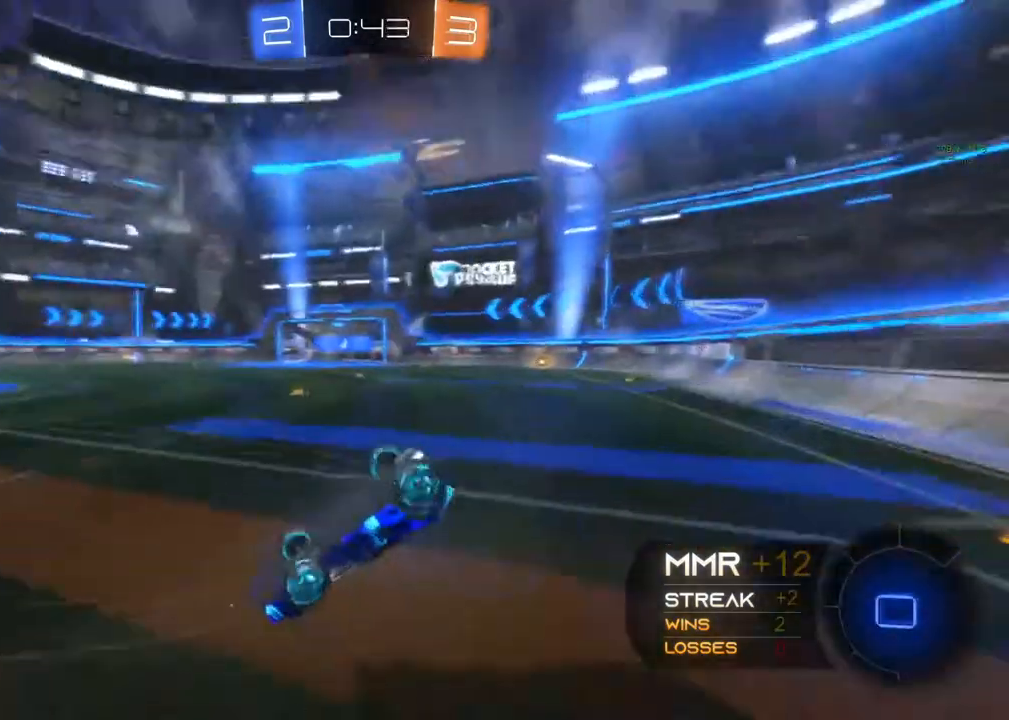
{"buttons": ["R2"], "left_stick": "left", "right_stick": "center", "events": [[50, "Y", "up"], [50, "left_stick", "left"]]}
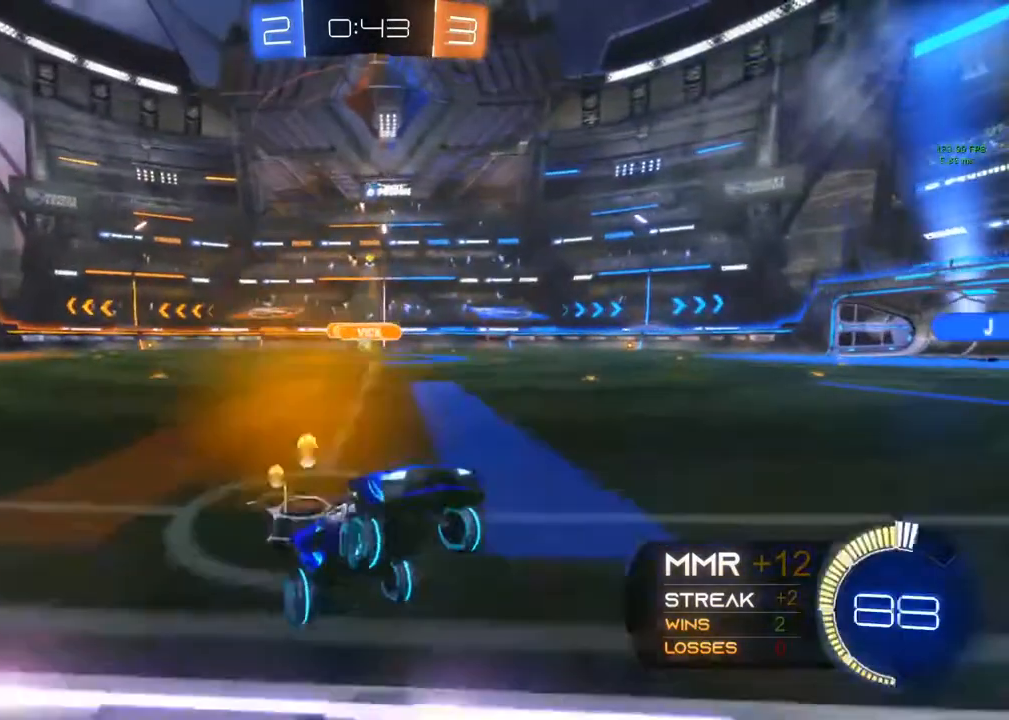
{"buttons": ["R2"], "left_stick": "left", "right_stick": "center", "events": []}
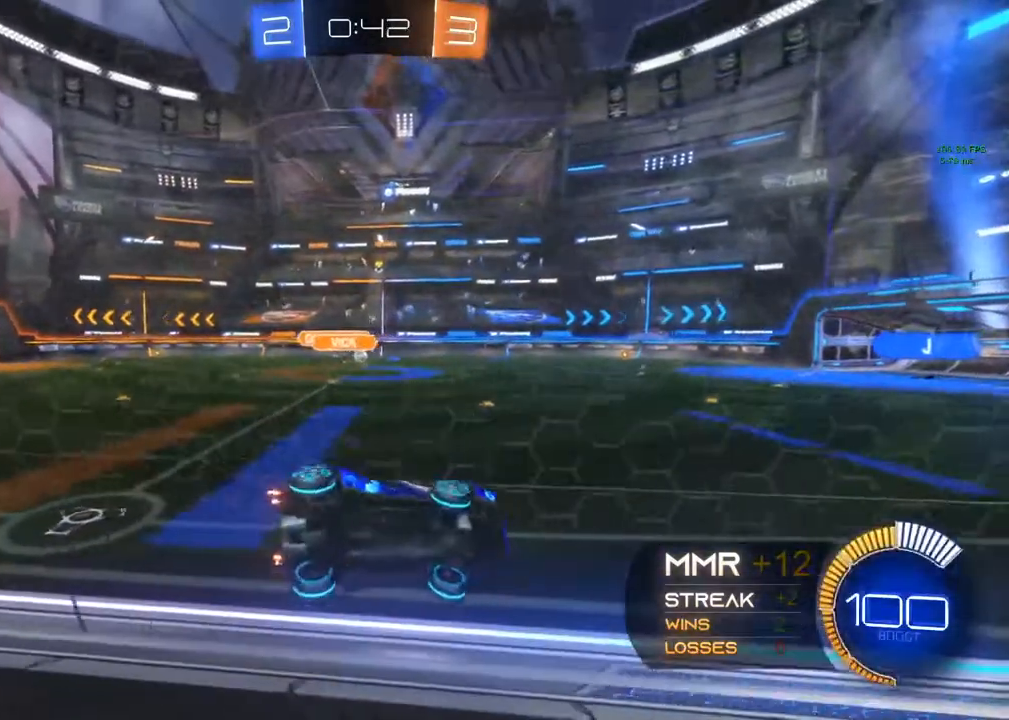
{"buttons": ["R2"], "left_stick": "left", "right_stick": "center", "events": []}
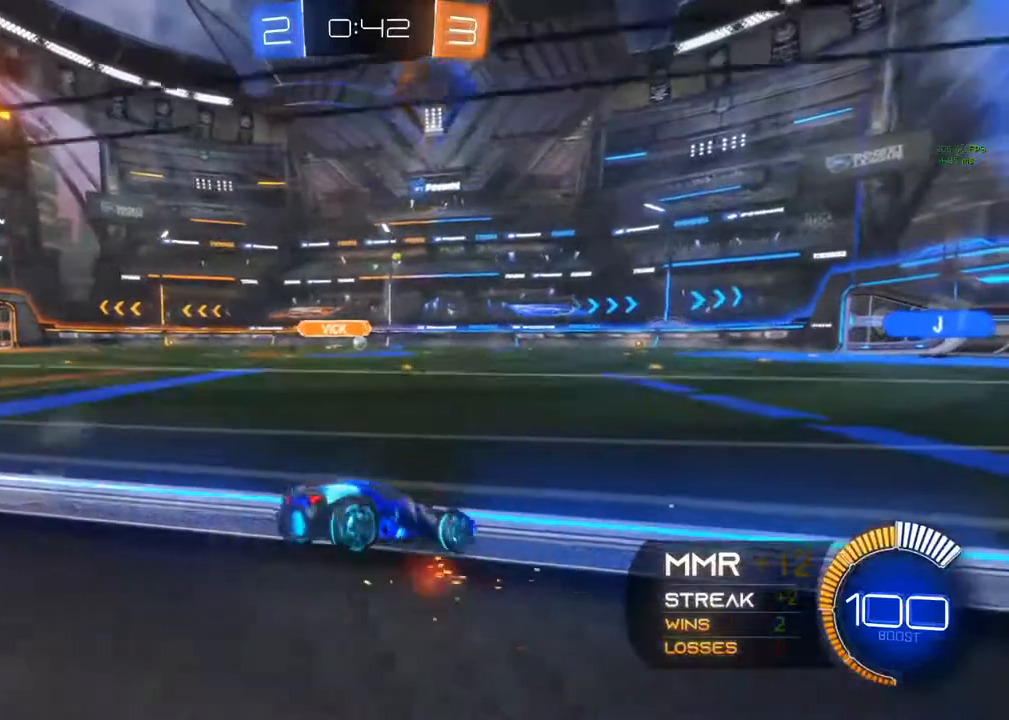
{"buttons": ["R2"], "left_stick": "center", "right_stick": "center", "events": [[50, "left_stick", "center"]]}
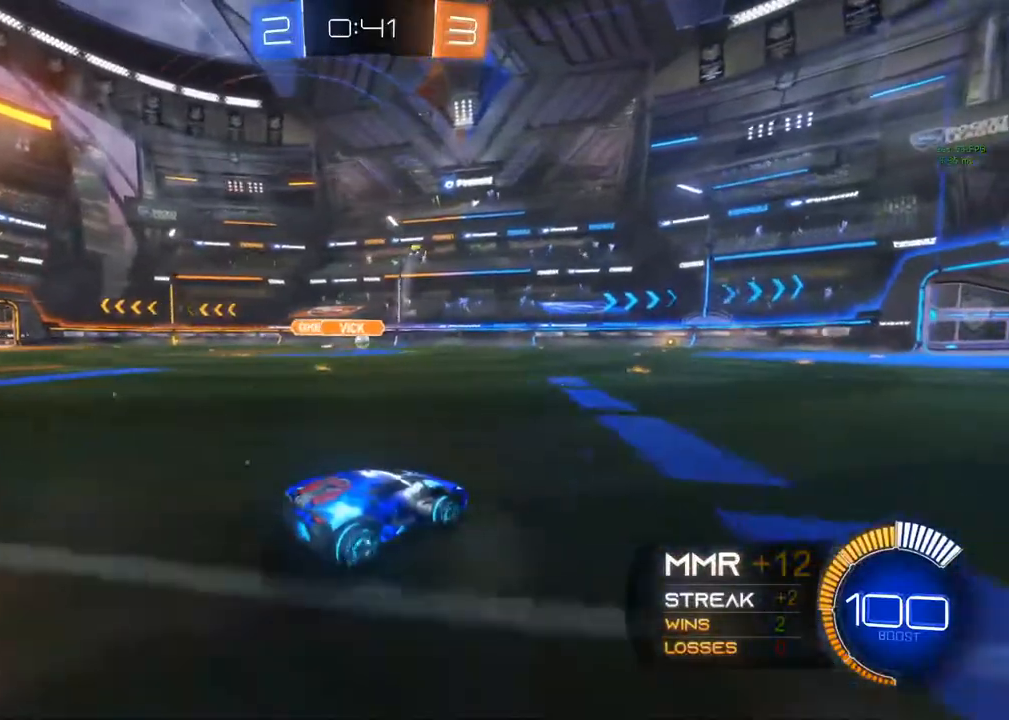
{"buttons": ["R2"], "left_stick": "center", "right_stick": "center", "events": []}
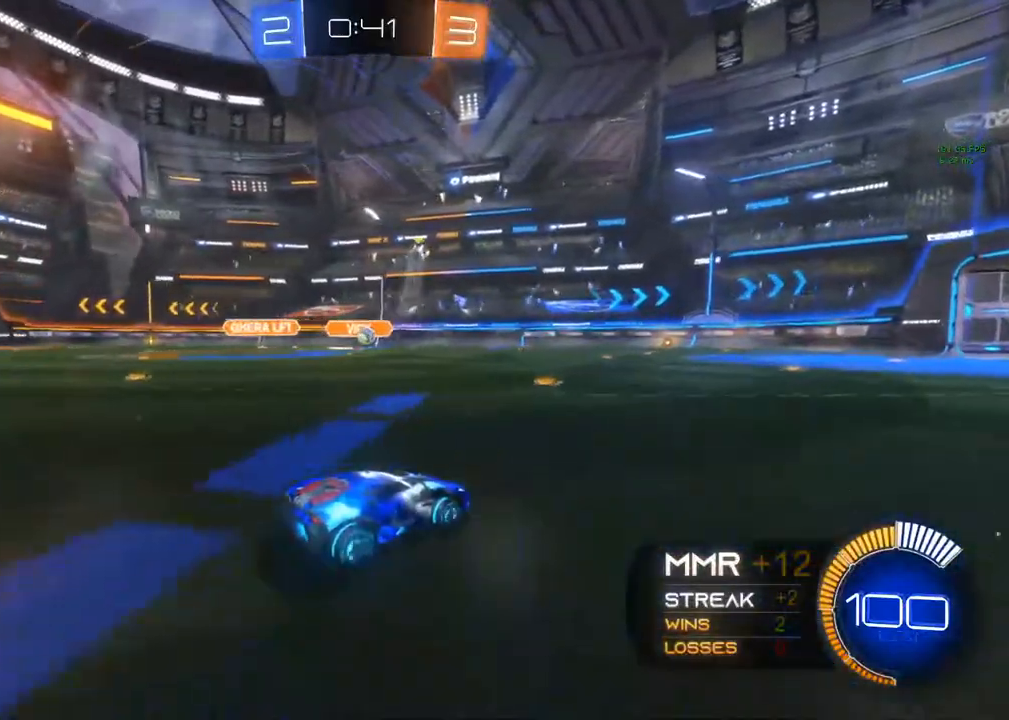
{"buttons": ["B", "R2"], "left_stick": "left", "right_stick": "center", "events": [[317, "left_stick", "left"], [350, "B", "down"]]}
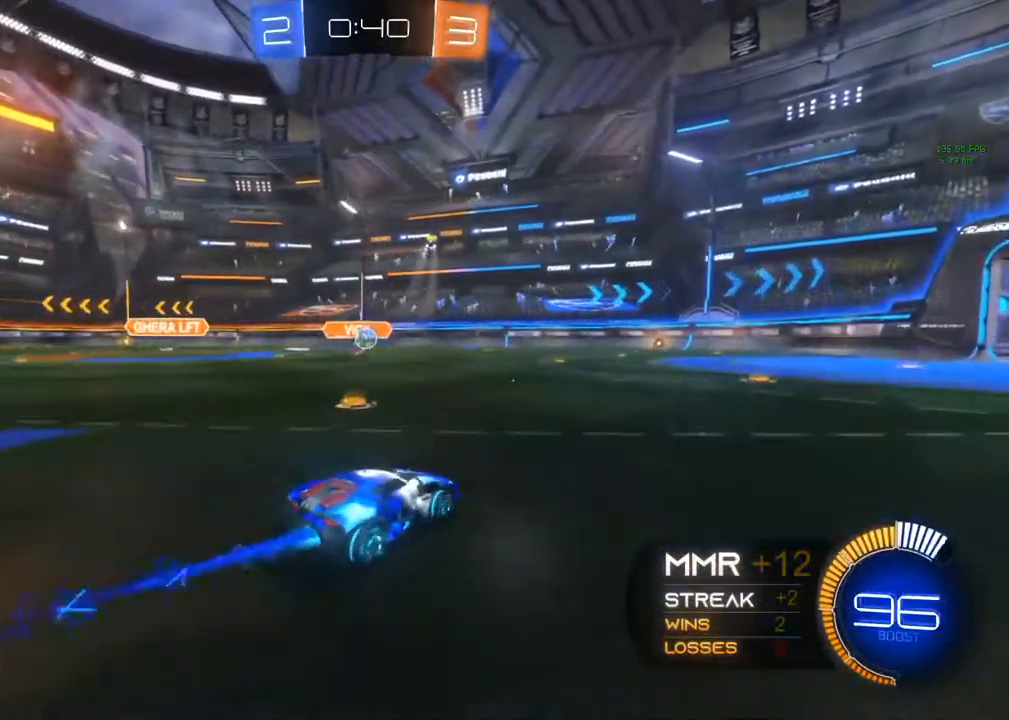
{"buttons": ["B", "R2"], "left_stick": "center", "right_stick": "center", "events": [[17, "left_stick", "center"]]}
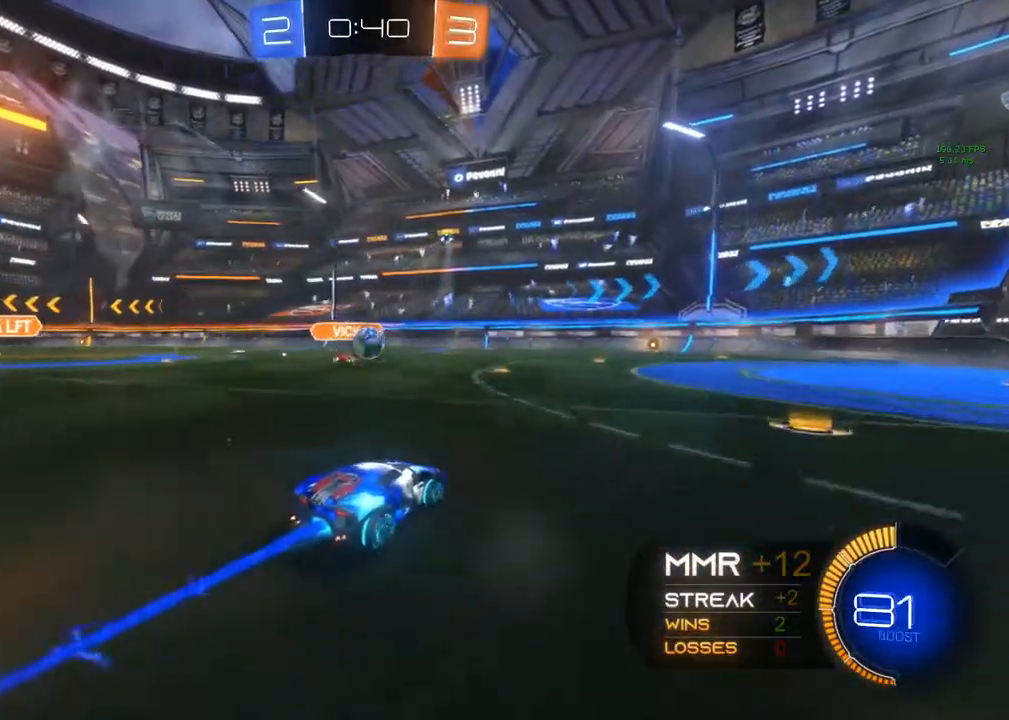
{"buttons": ["A", "R2"], "left_stick": "up-left", "right_stick": "center", "events": [[283, "left_stick", "up"], [317, "B", "up"], [400, "A", "down"], [417, "A", "up"], [417, "left_stick", "up-left"], [483, "A", "down"]]}
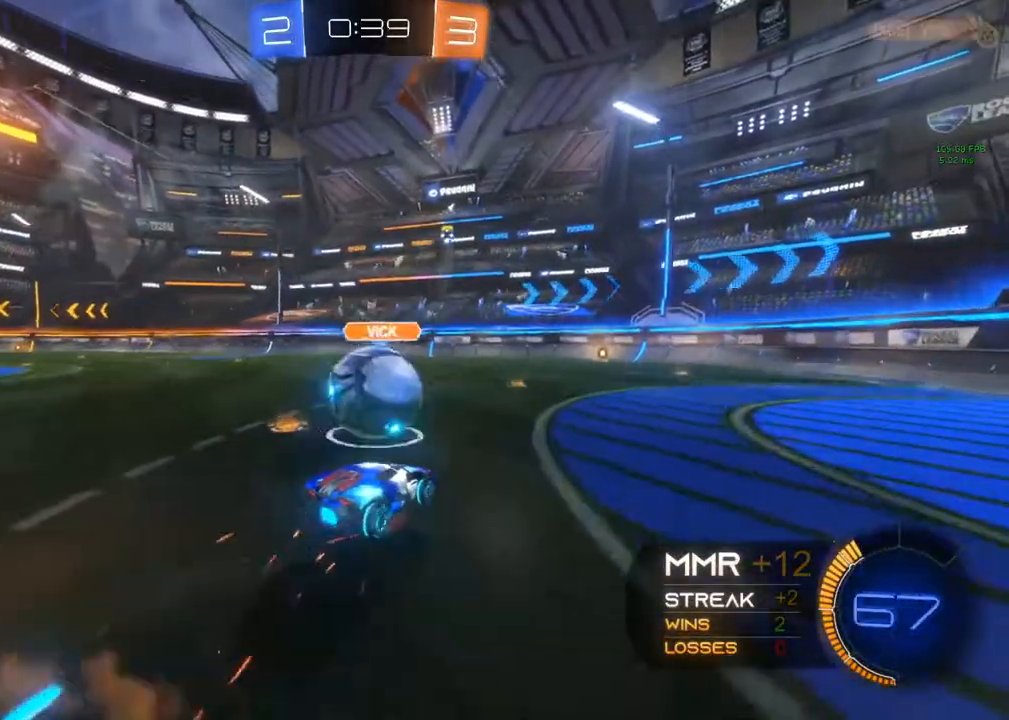
{"buttons": ["R2"], "left_stick": "up-left", "right_stick": "center", "events": [[200, "A", "up"]]}